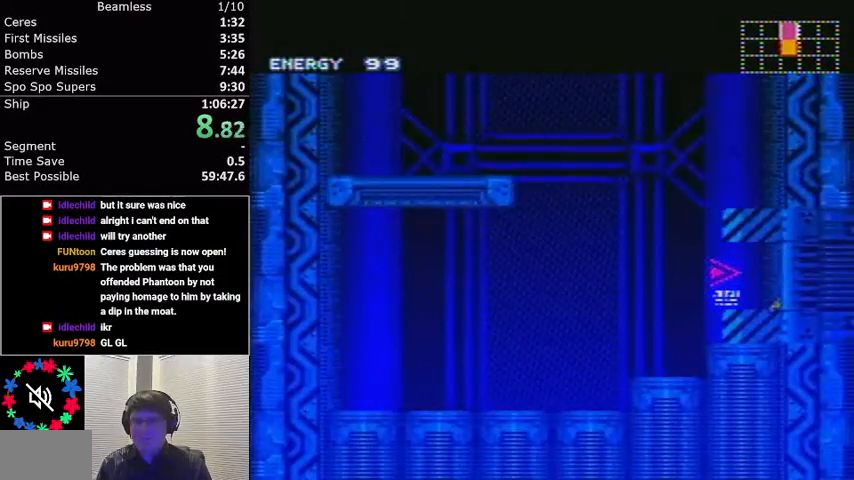
Gameplay with a controller (Nintendo layout); each line is a JSON object with the inputs held at the frame after it. "events" lists button and stick changes between this image and that frame as [ms after this image, input, new state], when the widget could be followed in between. Not read: L3 R3.
{"buttons": ["L1", "DPAD_RIGHT"], "events": []}
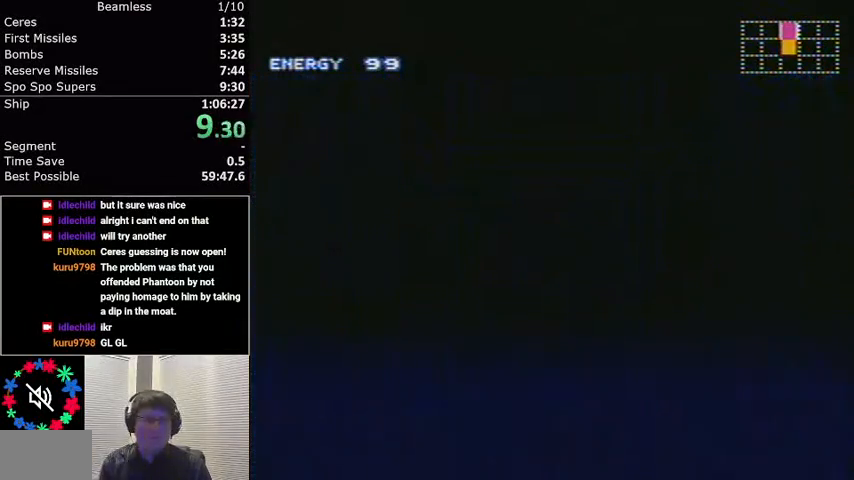
{"buttons": ["L1", "DPAD_RIGHT"], "events": []}
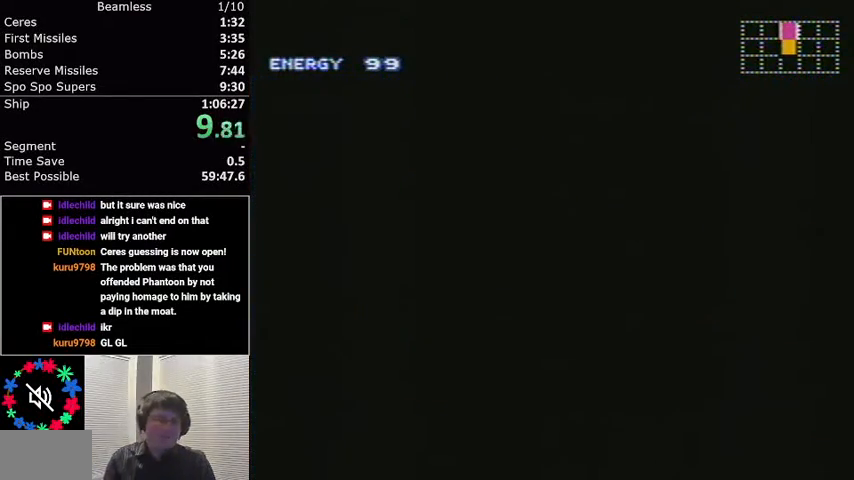
{"buttons": ["L1", "DPAD_RIGHT"], "events": []}
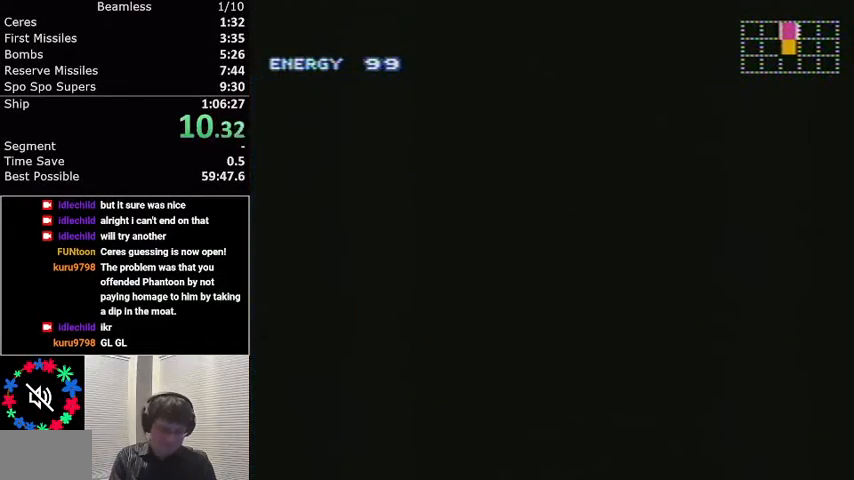
{"buttons": ["L1", "DPAD_RIGHT"], "events": []}
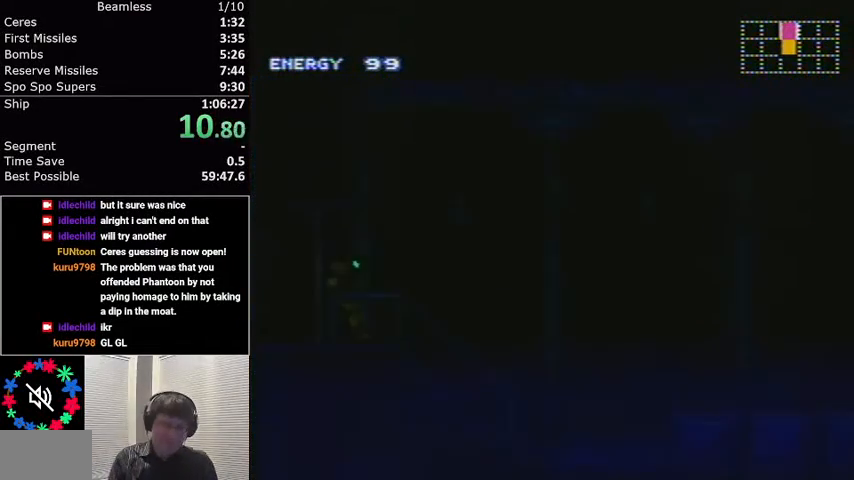
{"buttons": ["L1", "DPAD_RIGHT"], "events": []}
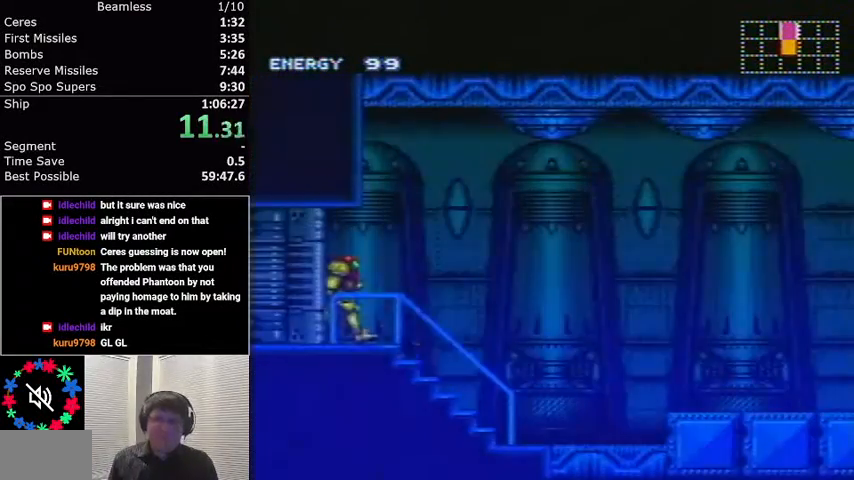
{"buttons": ["L1", "R1", "DPAD_RIGHT"], "events": [[400, "A", "down"], [467, "A", "up"], [500, "R1", "down"]]}
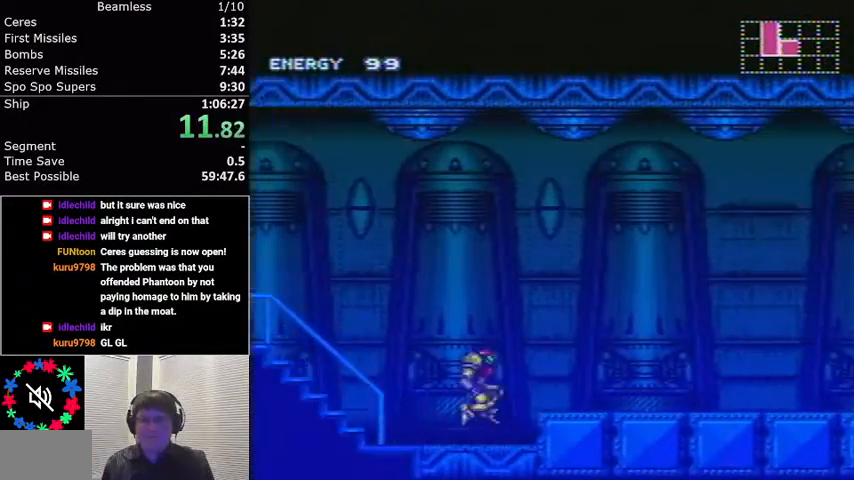
{"buttons": ["L1", "DPAD_RIGHT"], "events": [[100, "R1", "up"], [200, "R1", "down"], [367, "R1", "up"], [400, "R1", "down"], [467, "R1", "up"]]}
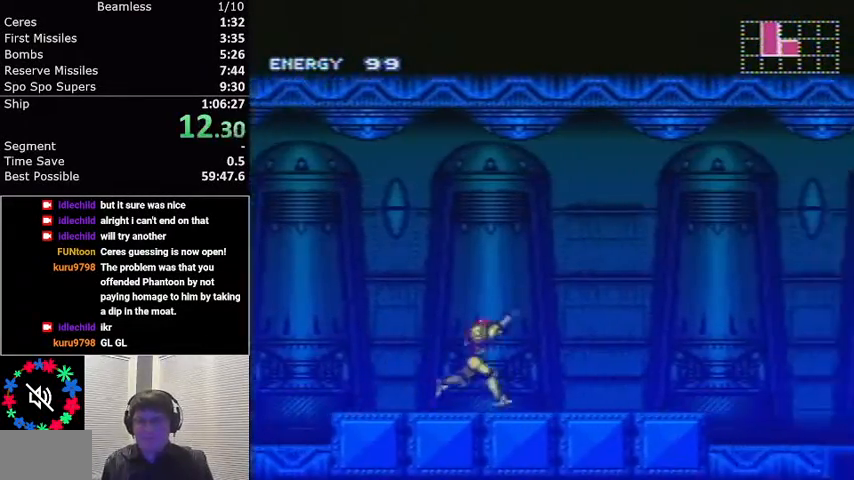
{"buttons": ["L1", "DPAD_RIGHT"], "events": [[33, "R1", "down"], [100, "R1", "up"], [166, "R1", "down"], [200, "R1", "up"]]}
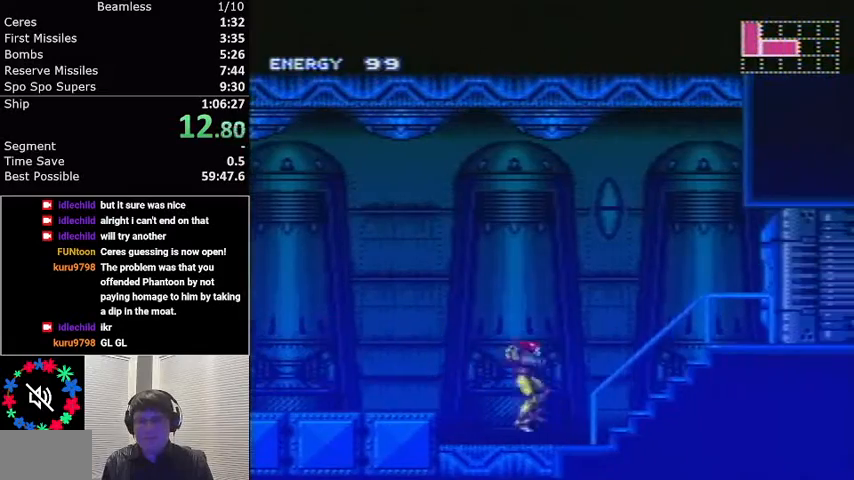
{"buttons": [], "events": [[400, "DPAD_RIGHT", "up"], [400, "L1", "up"]]}
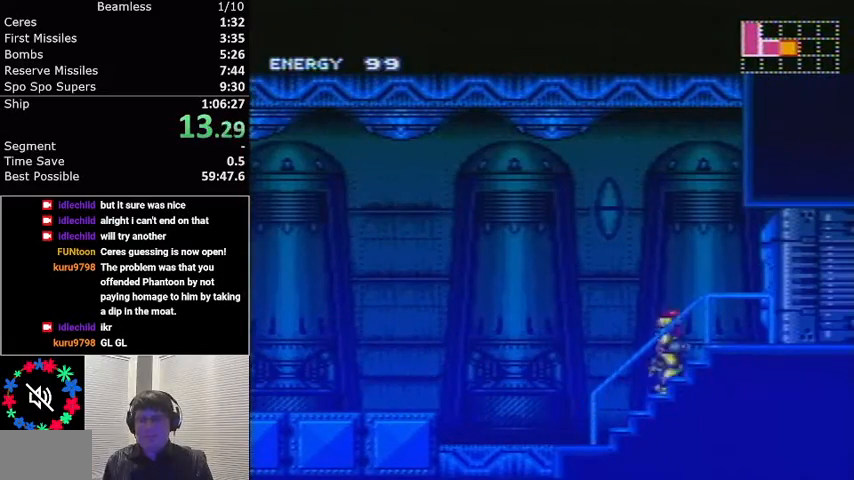
{"buttons": ["L1", "DPAD_RIGHT"], "events": [[100, "DPAD_RIGHT", "down"], [133, "L1", "down"]]}
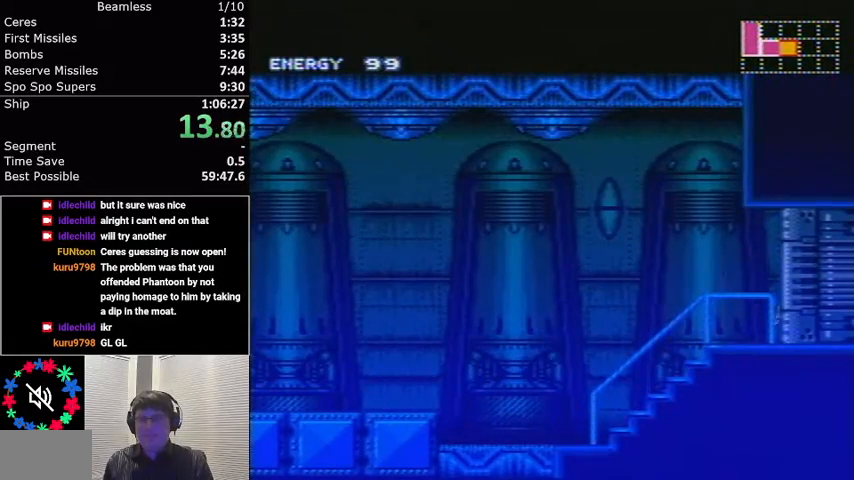
{"buttons": ["L1", "DPAD_RIGHT"], "events": []}
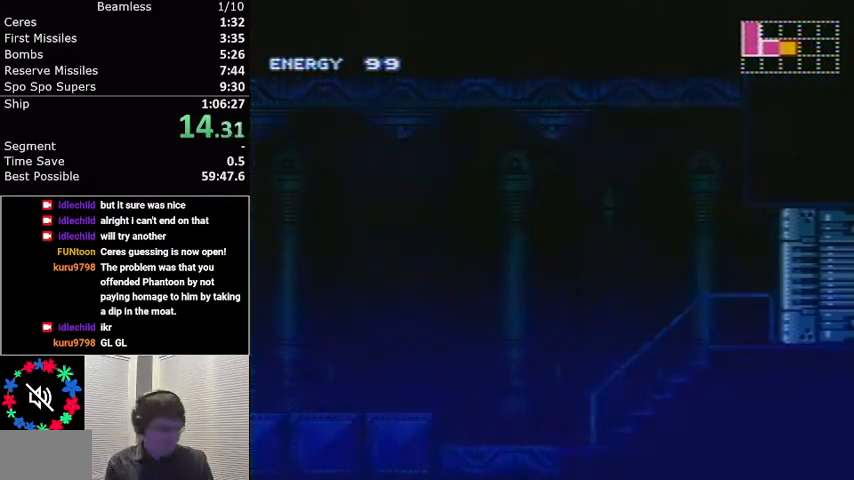
{"buttons": ["L1", "DPAD_RIGHT"], "events": []}
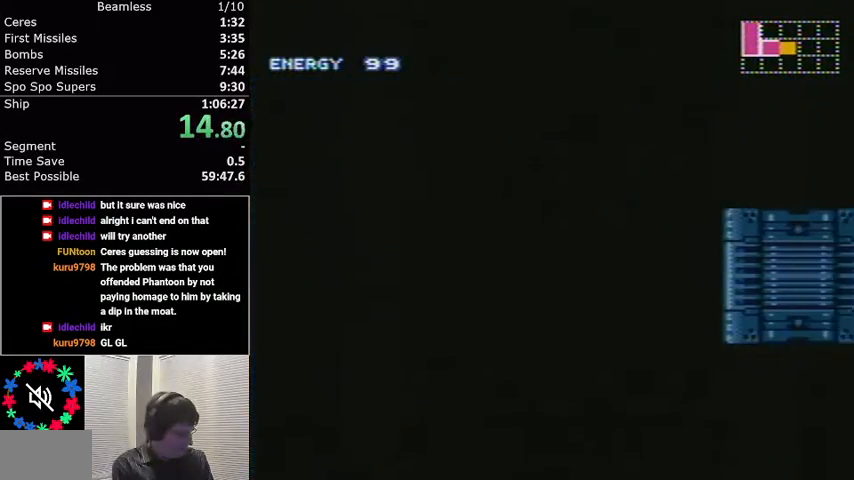
{"buttons": ["L1", "DPAD_RIGHT"], "events": []}
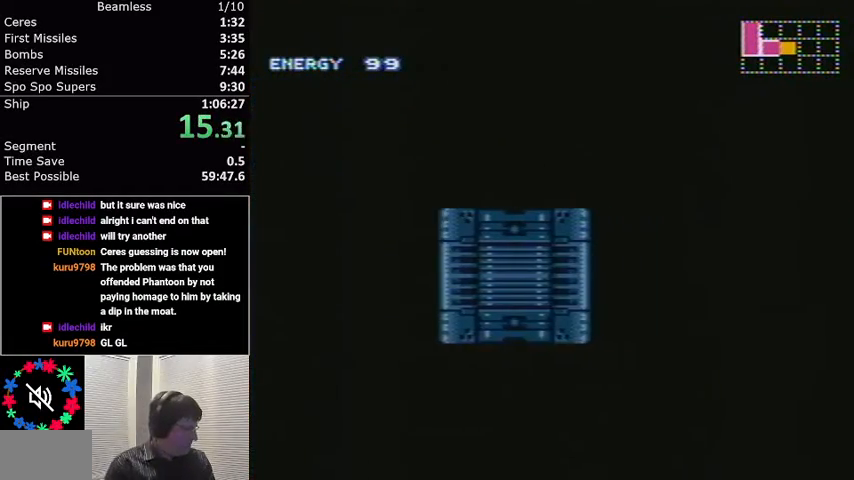
{"buttons": ["L1", "DPAD_RIGHT"], "events": []}
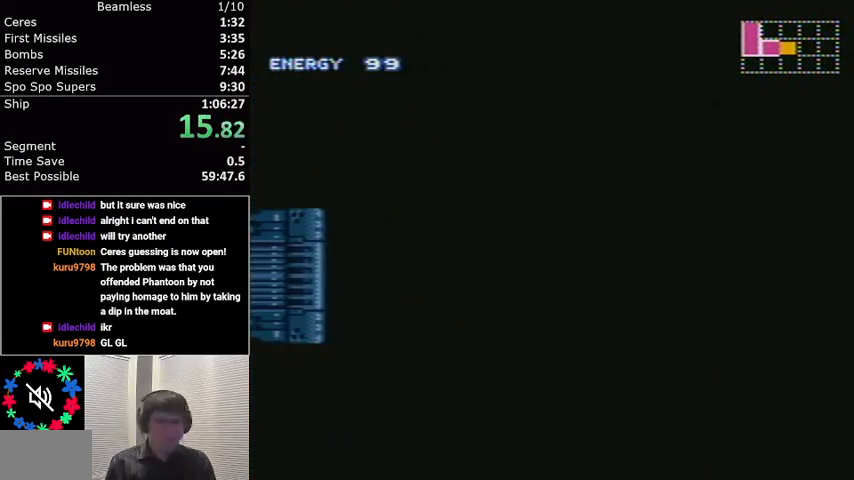
{"buttons": ["L1", "DPAD_RIGHT"], "events": []}
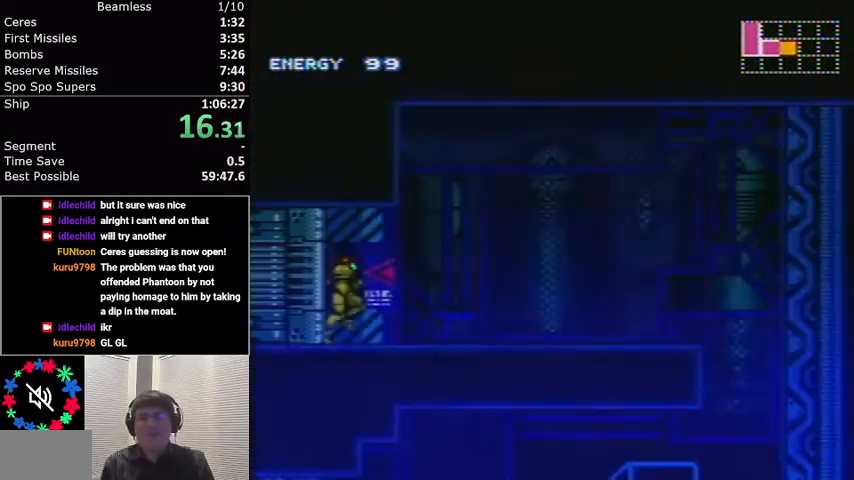
{"buttons": ["A", "L1", "DPAD_RIGHT"], "events": [[166, "R1", "down"], [233, "R1", "up"], [300, "R1", "down"], [333, "R1", "up"], [467, "A", "down"]]}
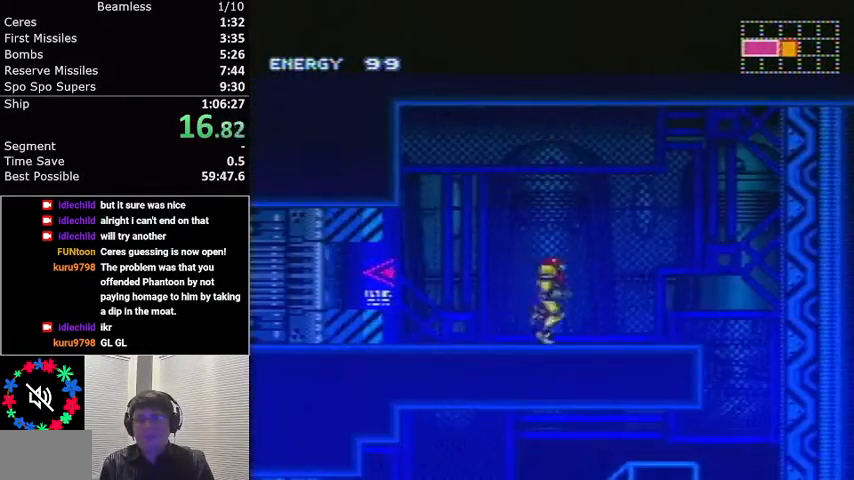
{"buttons": ["L1", "DPAD_LEFT"], "events": [[33, "A", "up"], [134, "DPAD_RIGHT", "up"], [300, "DPAD_LEFT", "down"]]}
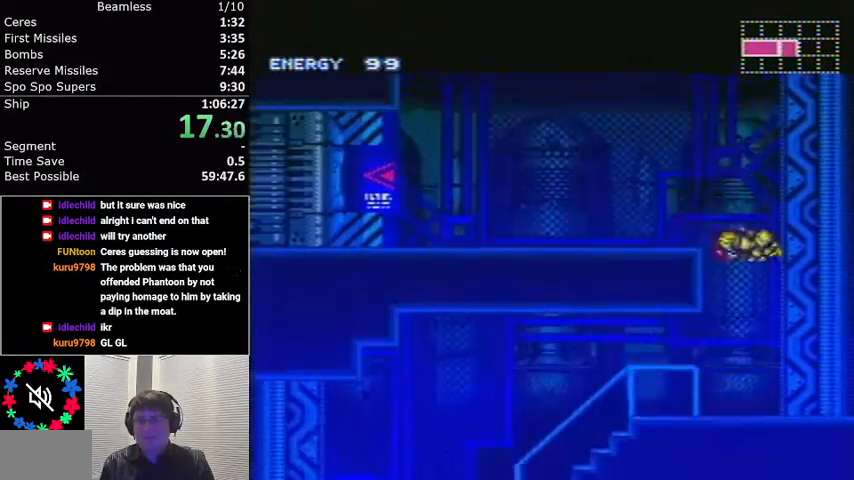
{"buttons": ["L1", "DPAD_LEFT"], "events": []}
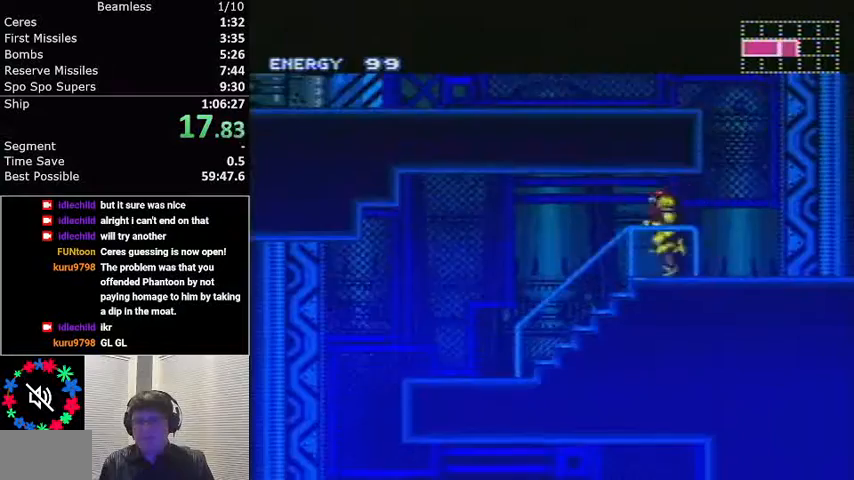
{"buttons": ["L1", "DPAD_DOWN"], "events": [[167, "A", "down"], [267, "A", "up"], [300, "DPAD_DOWN", "down"], [300, "DPAD_LEFT", "up"]]}
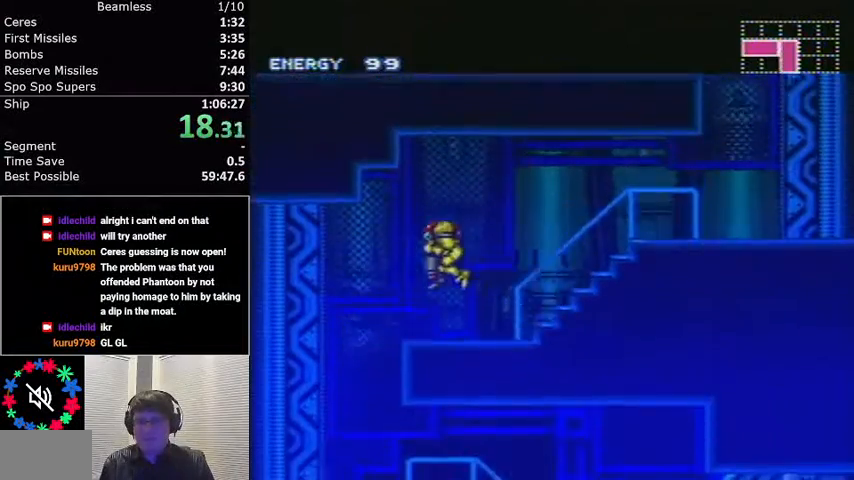
{"buttons": ["L1", "DPAD_RIGHT"], "events": [[66, "DPAD_DOWN", "up"], [100, "DPAD_RIGHT", "down"]]}
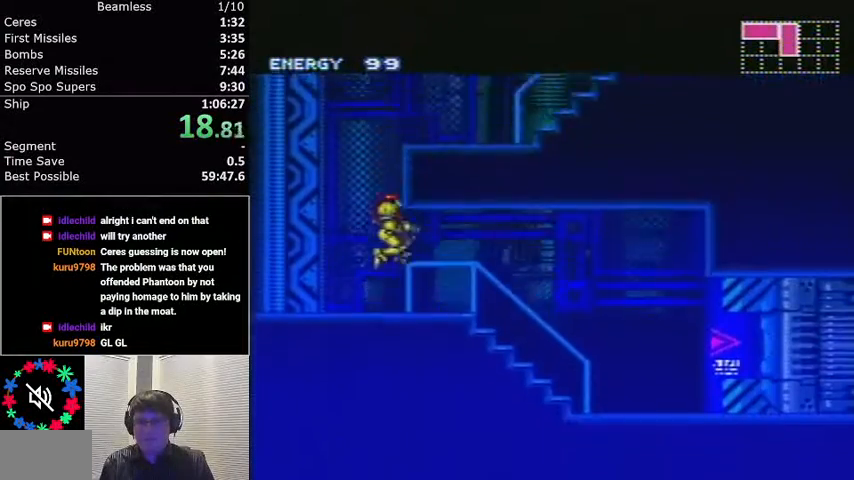
{"buttons": ["L1", "DPAD_RIGHT"], "events": []}
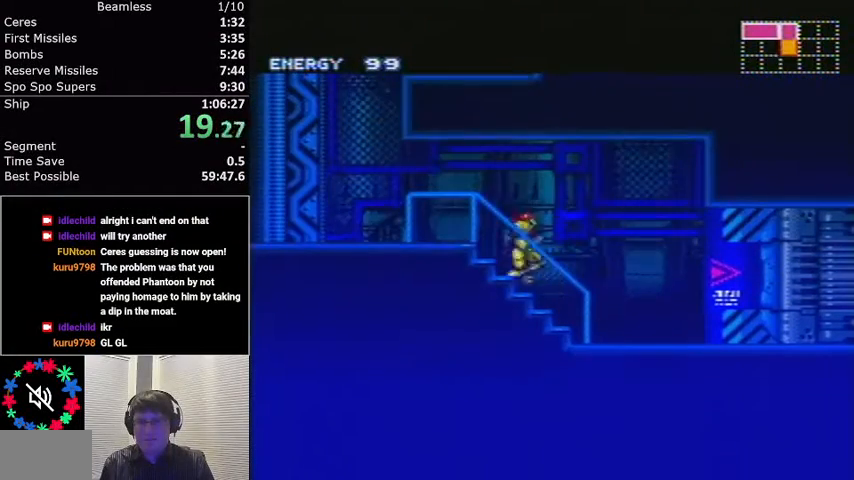
{"buttons": ["L1", "DPAD_RIGHT"], "events": [[134, "DPAD_RIGHT", "up"], [134, "L1", "up"], [367, "DPAD_RIGHT", "down"], [401, "L1", "down"]]}
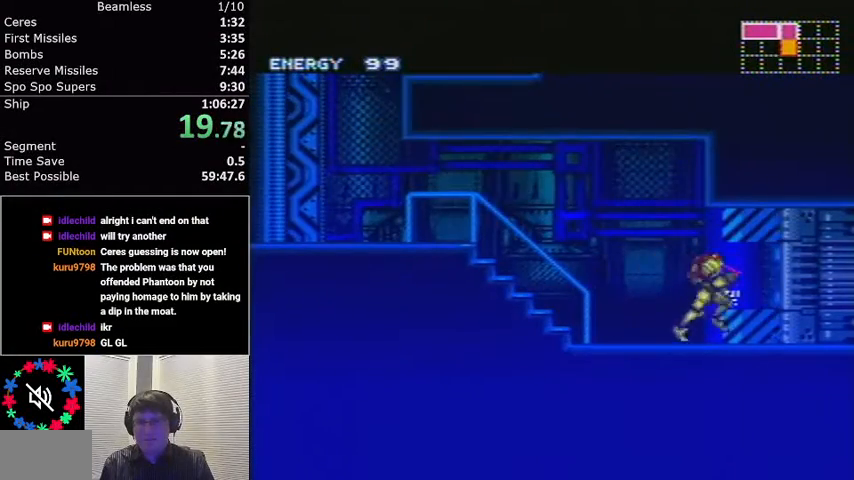
{"buttons": ["L1", "DPAD_RIGHT"], "events": []}
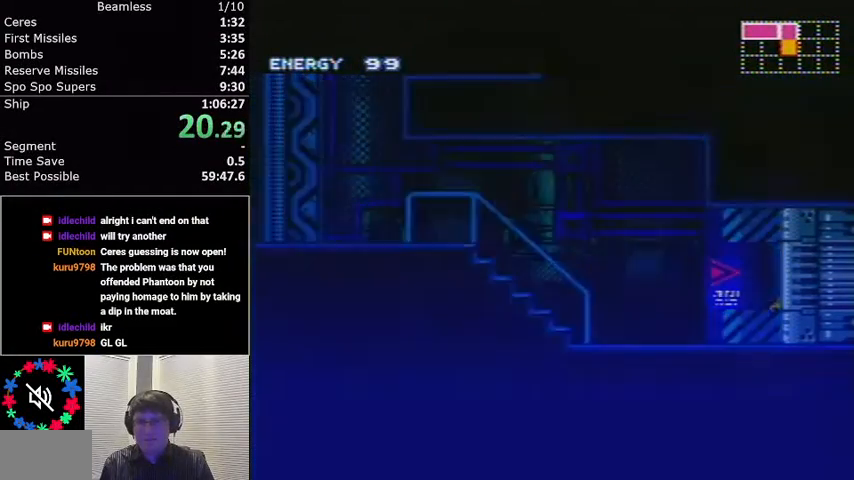
{"buttons": ["L1", "DPAD_RIGHT"], "events": []}
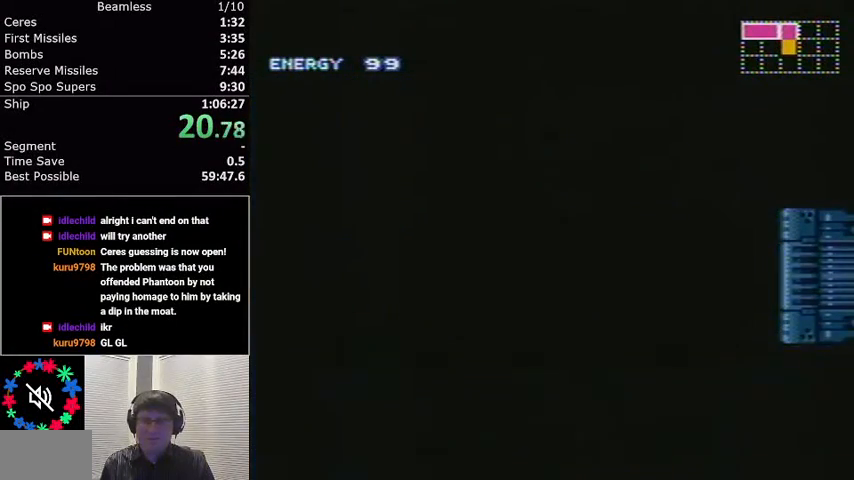
{"buttons": ["L1", "DPAD_RIGHT"], "events": []}
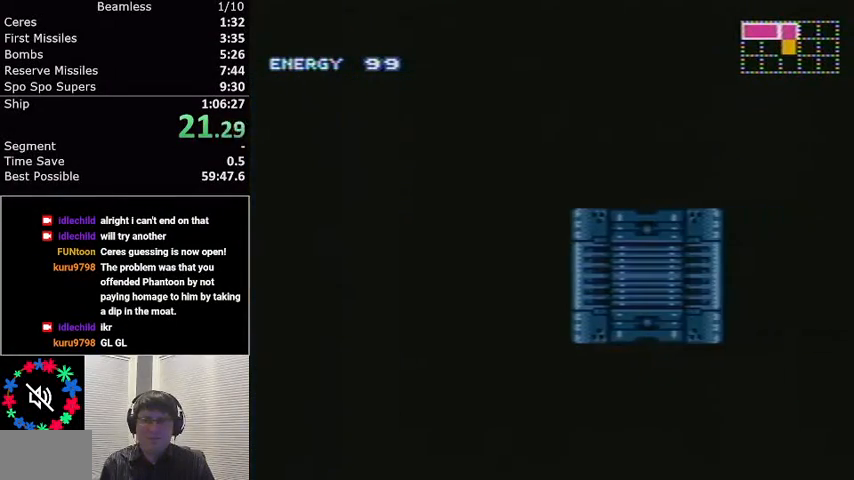
{"buttons": ["L1", "DPAD_RIGHT"], "events": []}
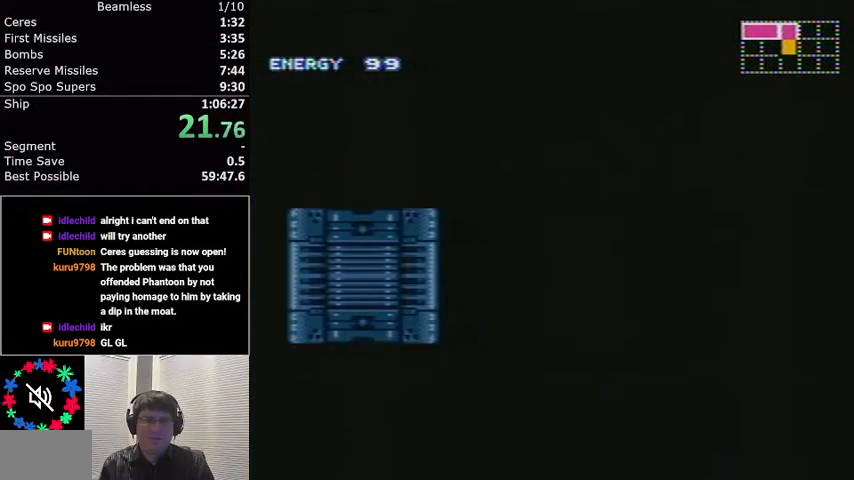
{"buttons": ["L1", "DPAD_RIGHT"], "events": []}